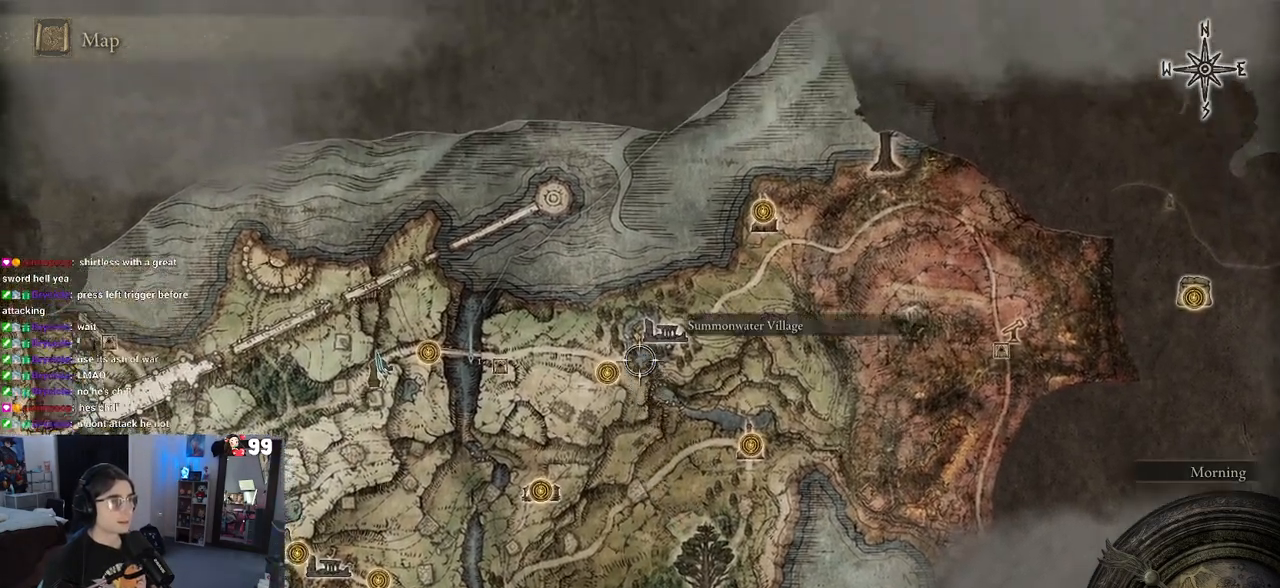
Gameplay with a controller (PlayStation layout); each line is a JSON object with the inputs held at the frame after it. "events" lists button and stick changes between this image and that frame as [ms after this image, input, new state], when the widget could be followed in between.
{"buttons": [], "left_stick": "down-right", "right_stick": "center", "events": [[17, "left_stick", "up"], [183, "left_stick", "center"], [283, "left_stick", "down-right"]]}
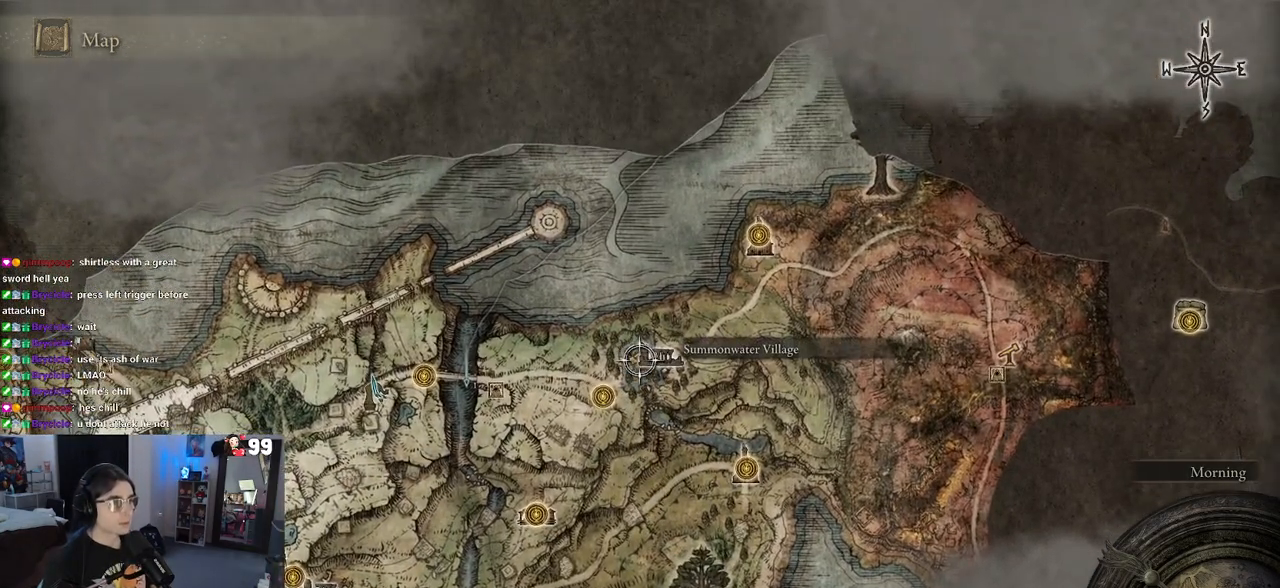
{"buttons": [], "left_stick": "center", "right_stick": "center", "events": [[33, "left_stick", "center"], [200, "left_stick", "down-right"], [450, "left_stick", "center"]]}
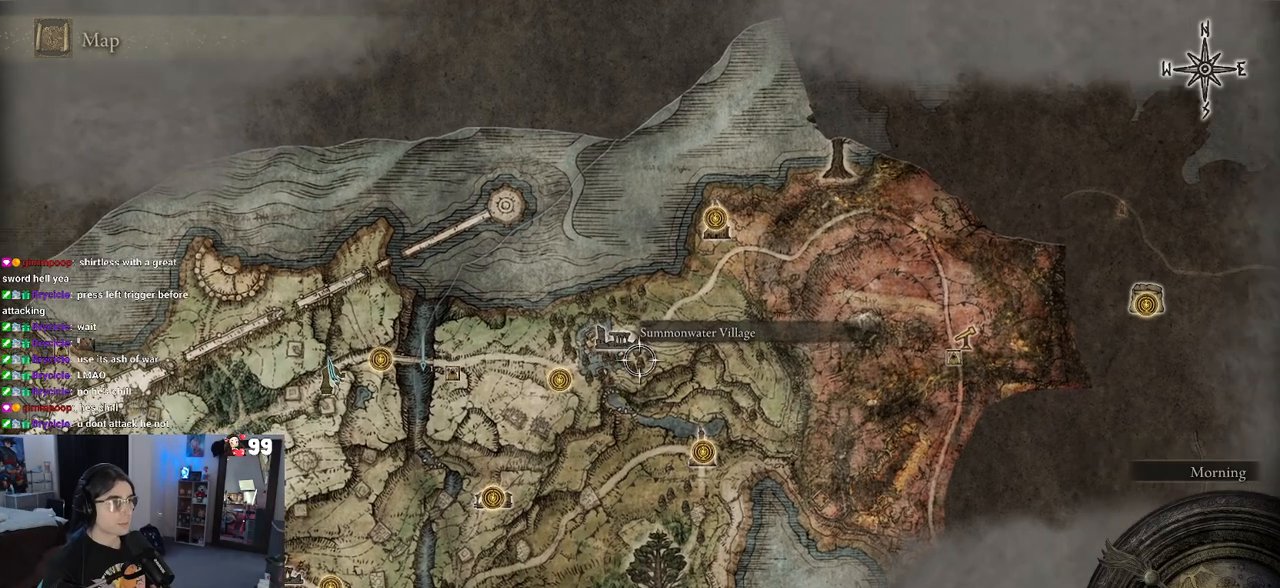
{"buttons": [], "left_stick": "up-right", "right_stick": "center", "events": [[217, "left_stick", "right"], [267, "left_stick", "up-right"]]}
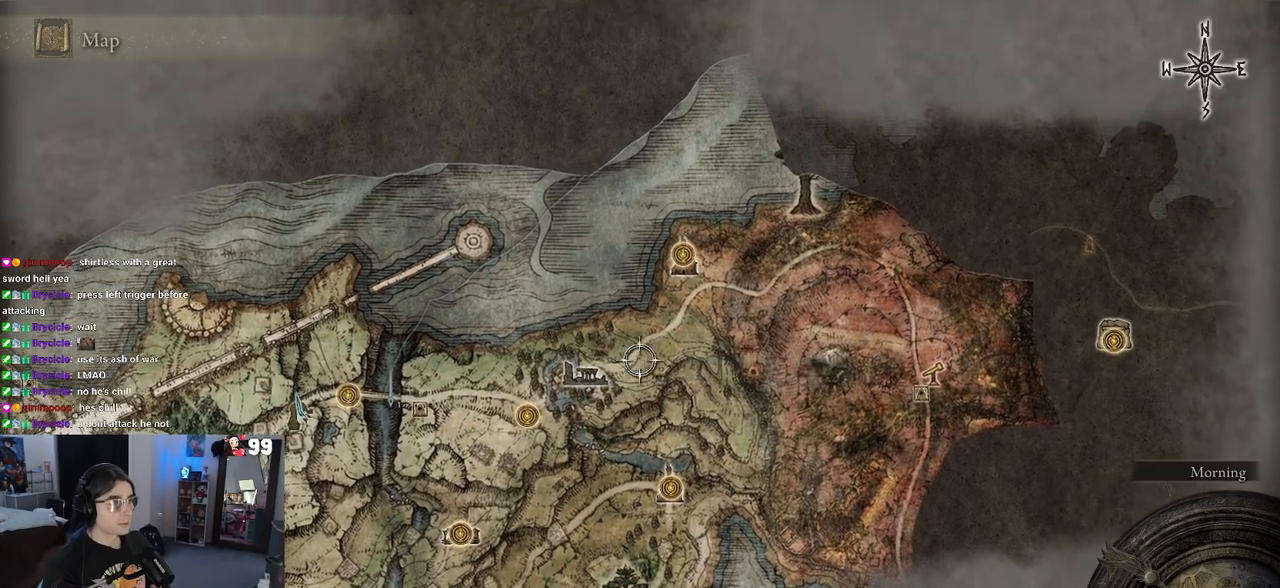
{"buttons": [], "left_stick": "center", "right_stick": "center", "events": [[317, "left_stick", "center"]]}
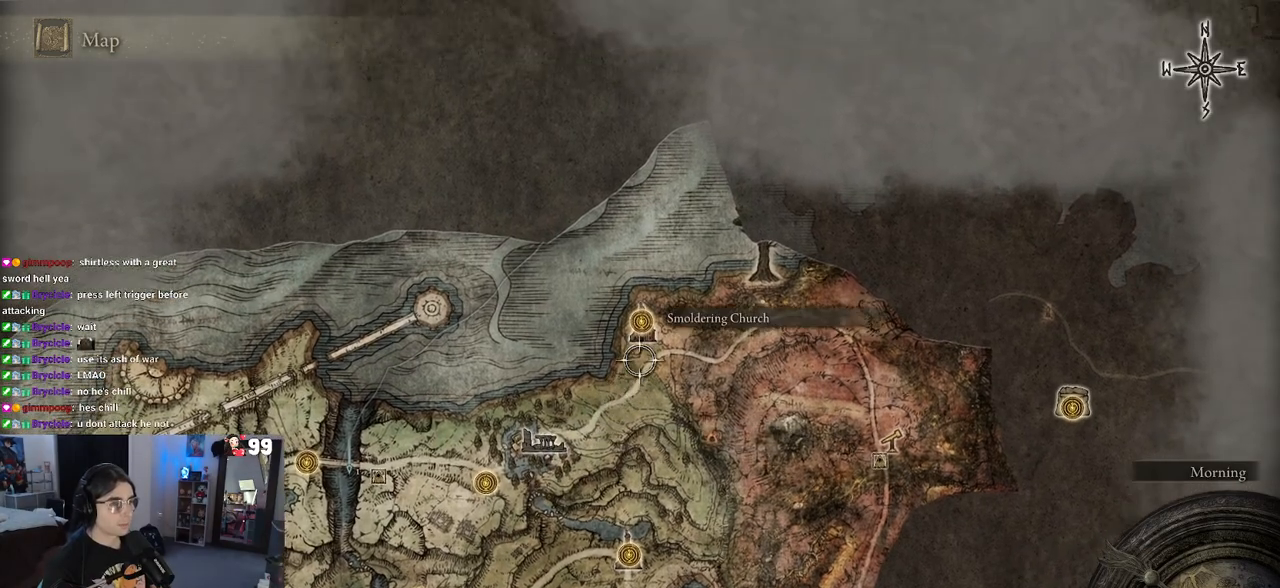
{"buttons": [], "left_stick": "down", "right_stick": "center", "events": [[233, "left_stick", "up"], [450, "left_stick", "down"]]}
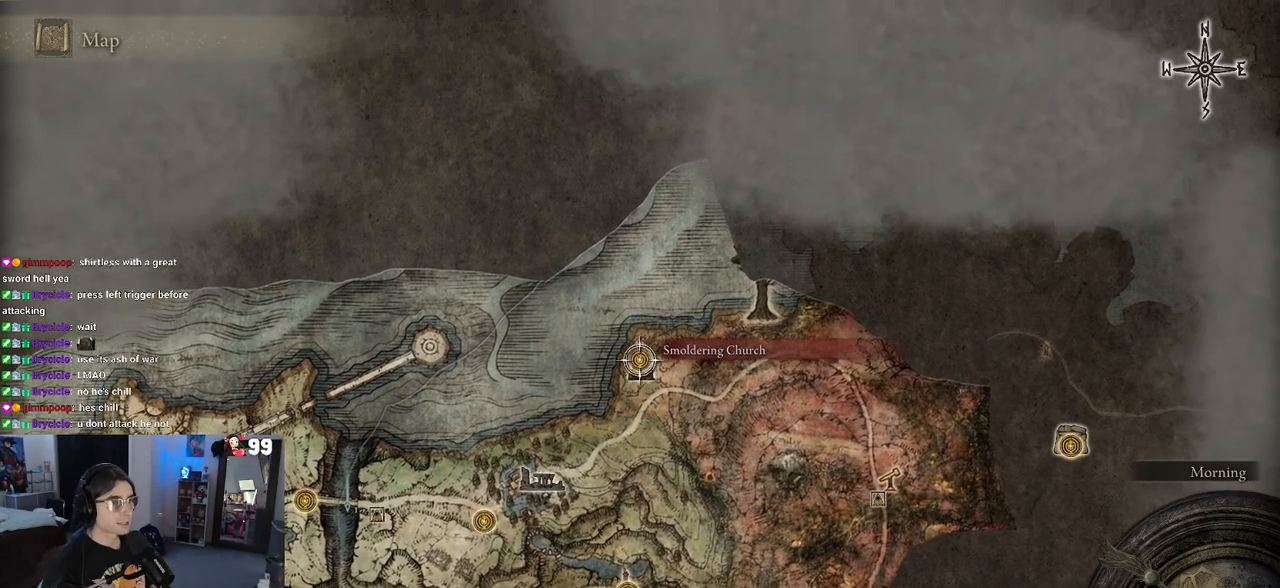
{"buttons": [], "left_stick": "down-right", "right_stick": "center", "events": [[283, "left_stick", "down-right"]]}
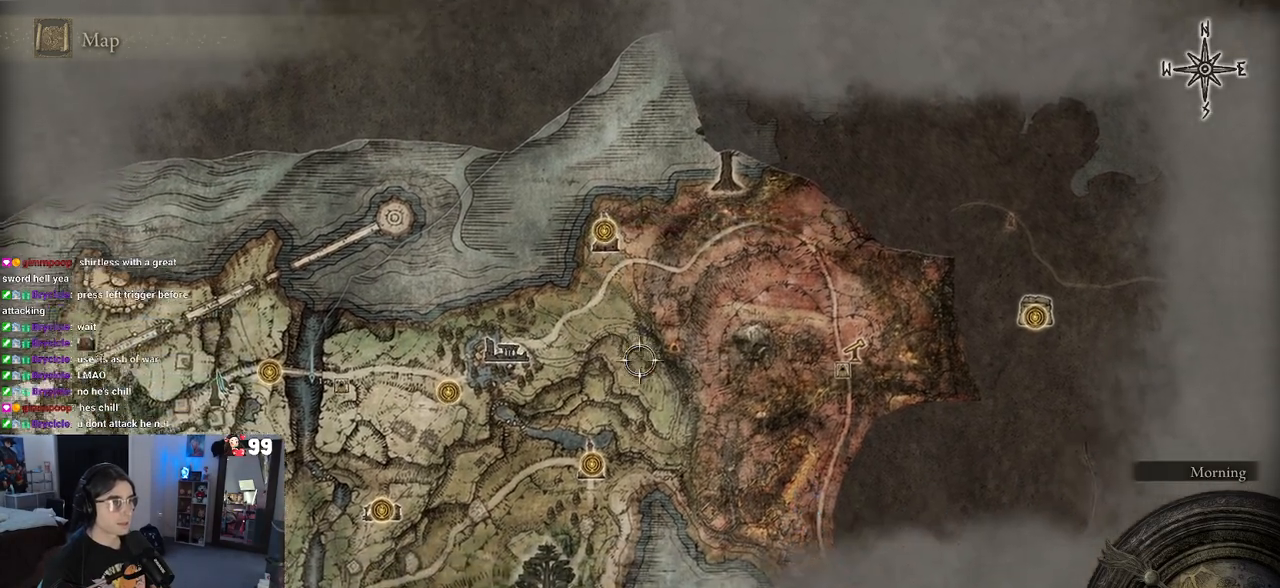
{"buttons": [], "left_stick": "down-right", "right_stick": "center", "events": [[117, "left_stick", "up-right"], [383, "left_stick", "down-right"]]}
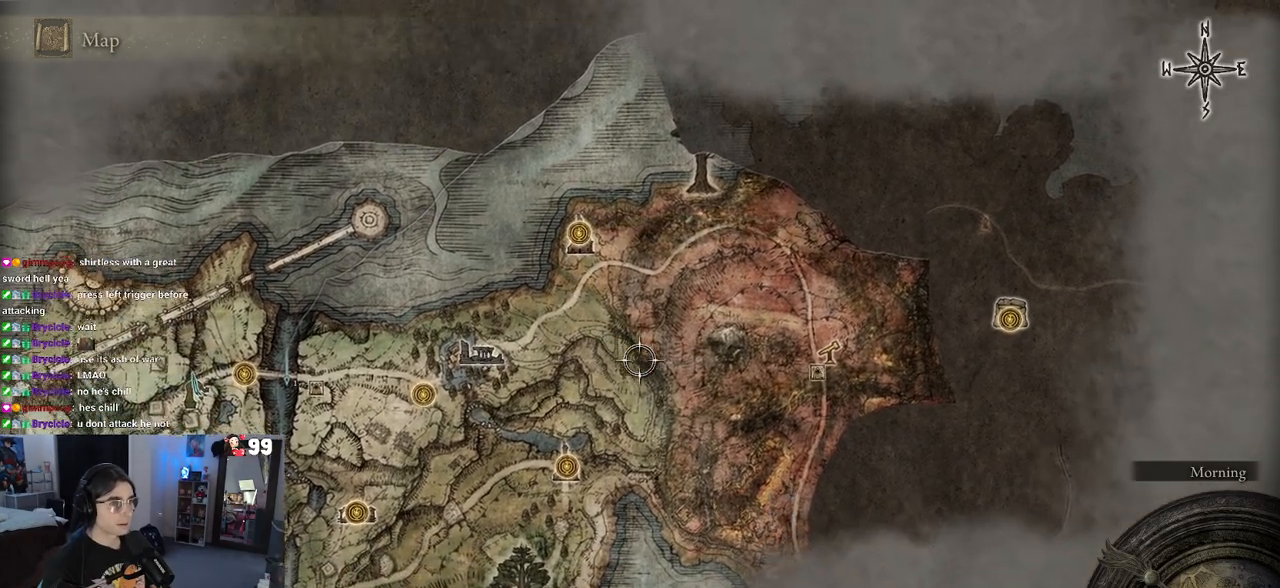
{"buttons": [], "left_stick": "up-right", "right_stick": "center", "events": [[33, "left_stick", "center"], [200, "left_stick", "up-right"], [350, "left_stick", "center"], [500, "left_stick", "up-right"]]}
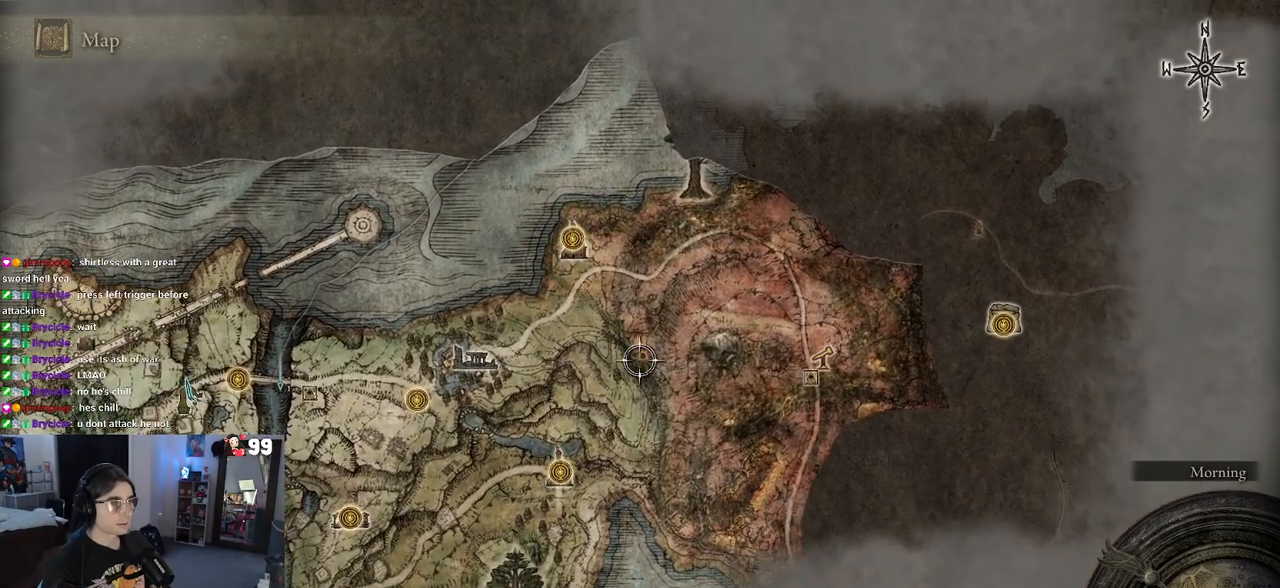
{"buttons": [], "left_stick": "center", "right_stick": "center", "events": [[200, "left_stick", "center"], [267, "left_stick", "up"], [483, "left_stick", "center"]]}
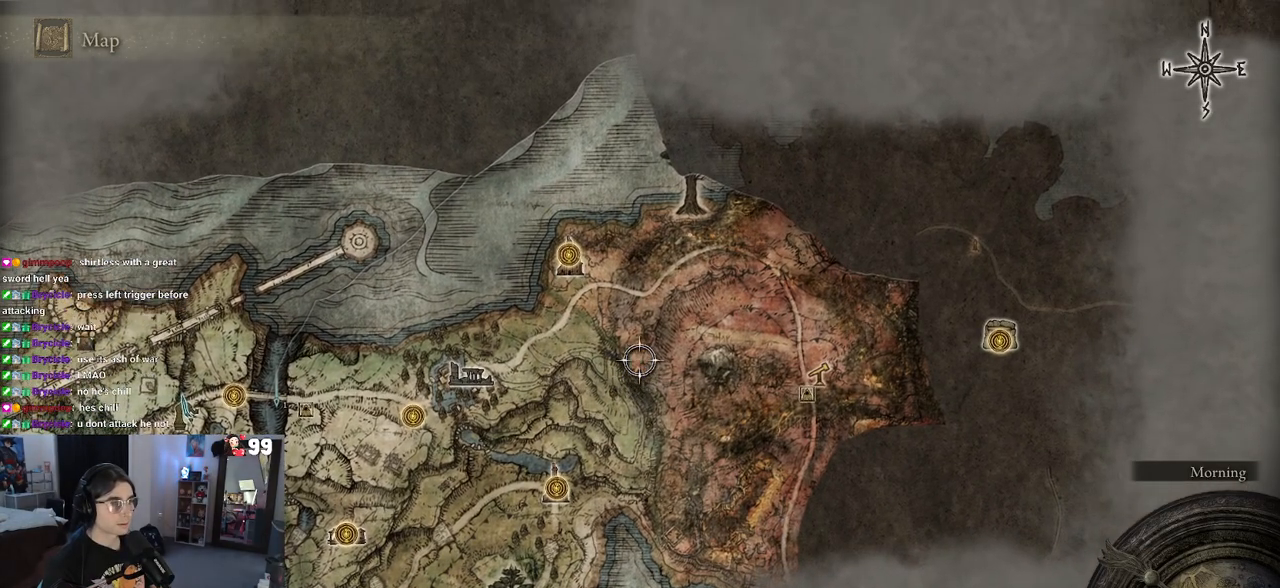
{"buttons": [], "left_stick": "down-left", "right_stick": "center", "events": [[200, "left_stick", "down"], [483, "left_stick", "down-left"]]}
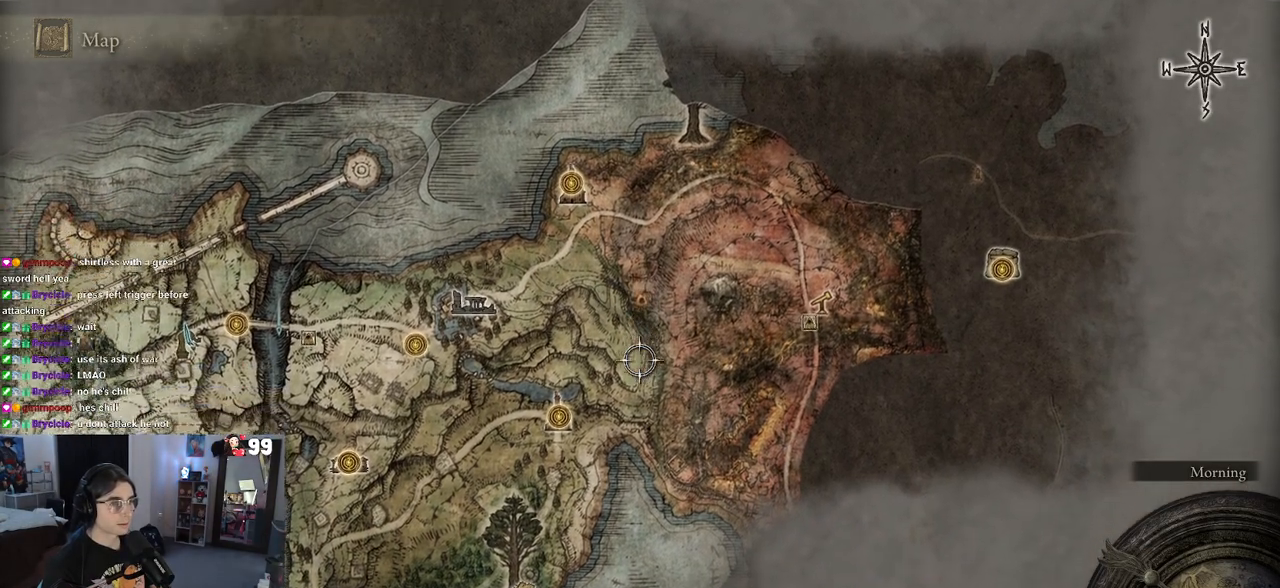
{"buttons": [], "left_stick": "down-left", "right_stick": "center", "events": []}
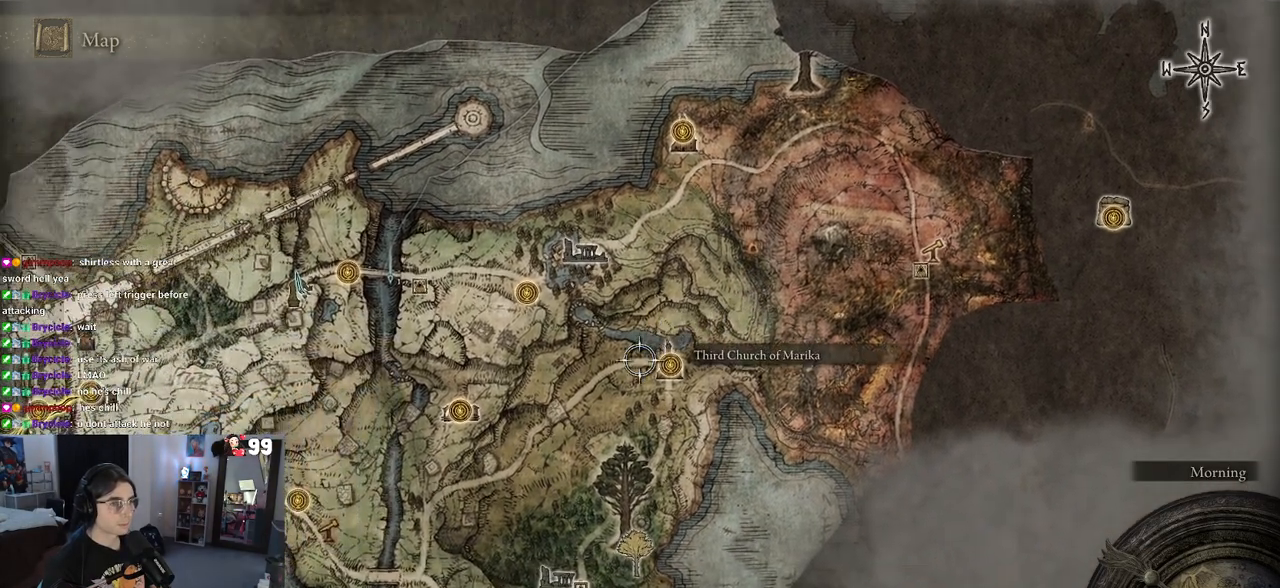
{"buttons": [], "left_stick": "down-right", "right_stick": "center", "events": [[17, "left_stick", "center"], [100, "left_stick", "down-right"], [350, "left_stick", "center"], [500, "left_stick", "down-right"]]}
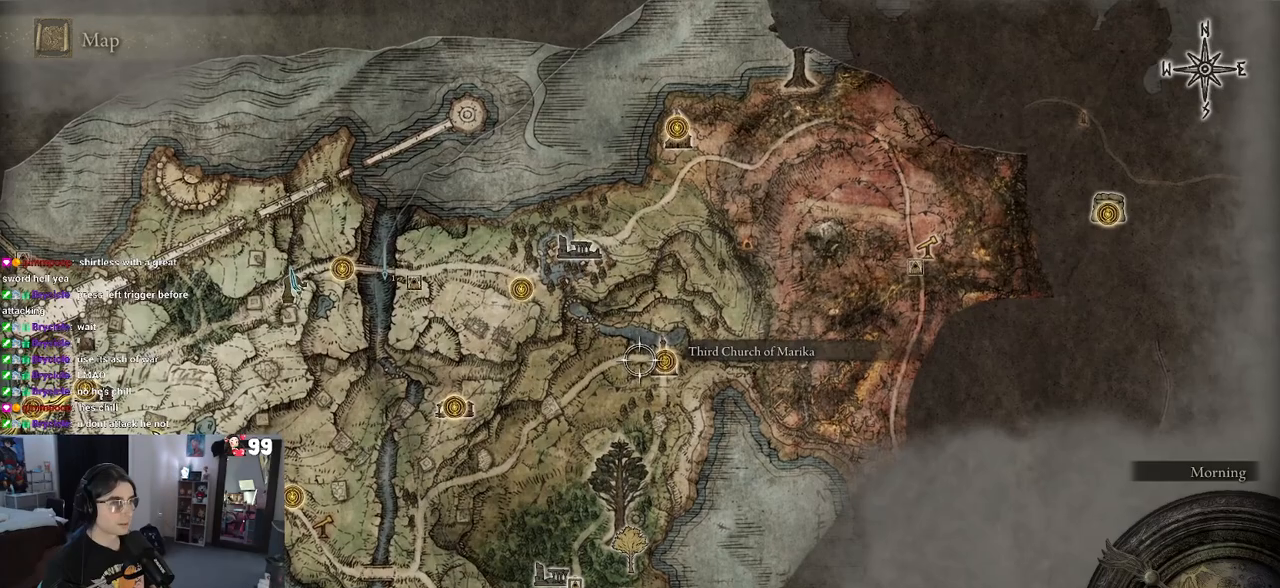
{"buttons": [], "left_stick": "down-left", "right_stick": "center", "events": [[200, "left_stick", "down"], [483, "left_stick", "down-left"]]}
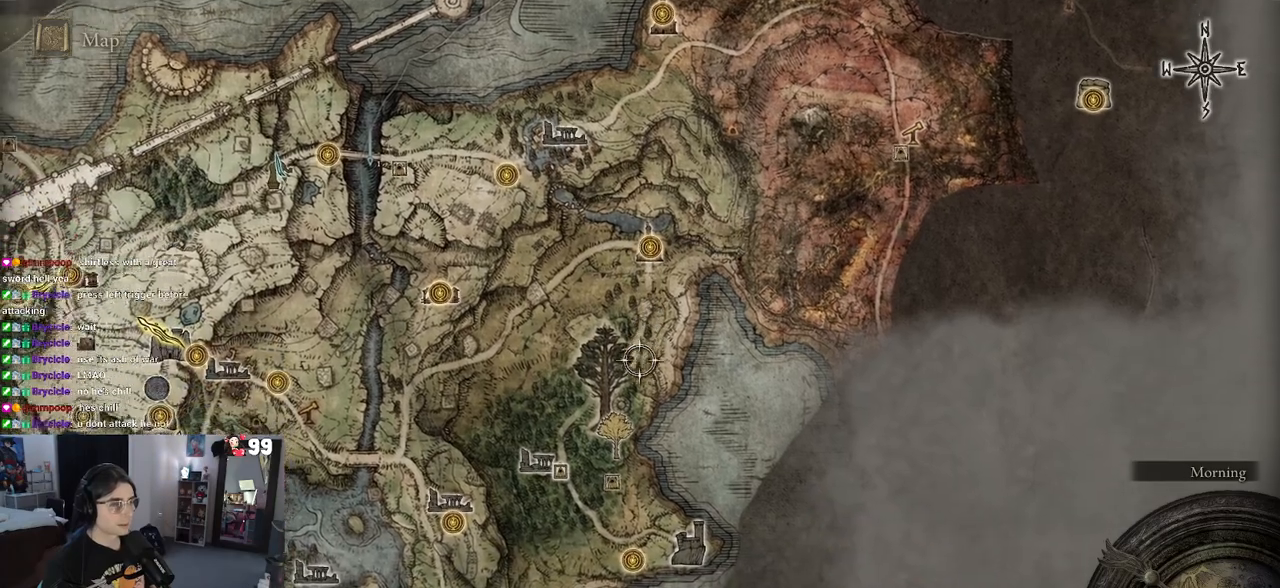
{"buttons": [], "left_stick": "down-left", "right_stick": "center", "events": []}
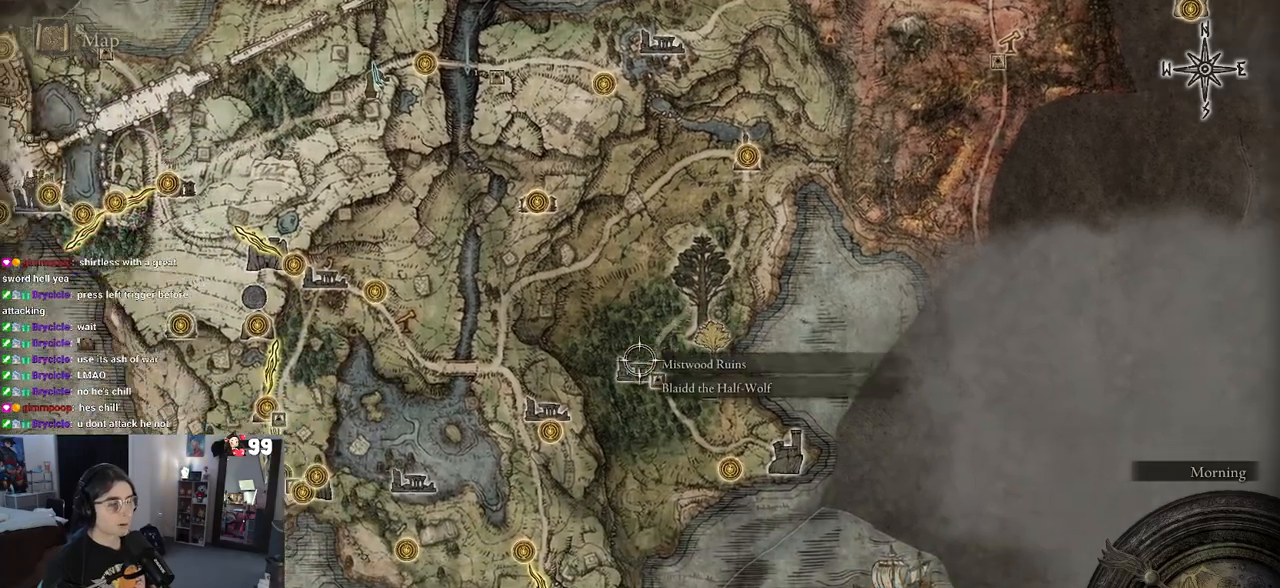
{"buttons": [], "left_stick": "left", "right_stick": "center", "events": [[67, "left_stick", "down"], [333, "left_stick", "center"], [483, "left_stick", "left"]]}
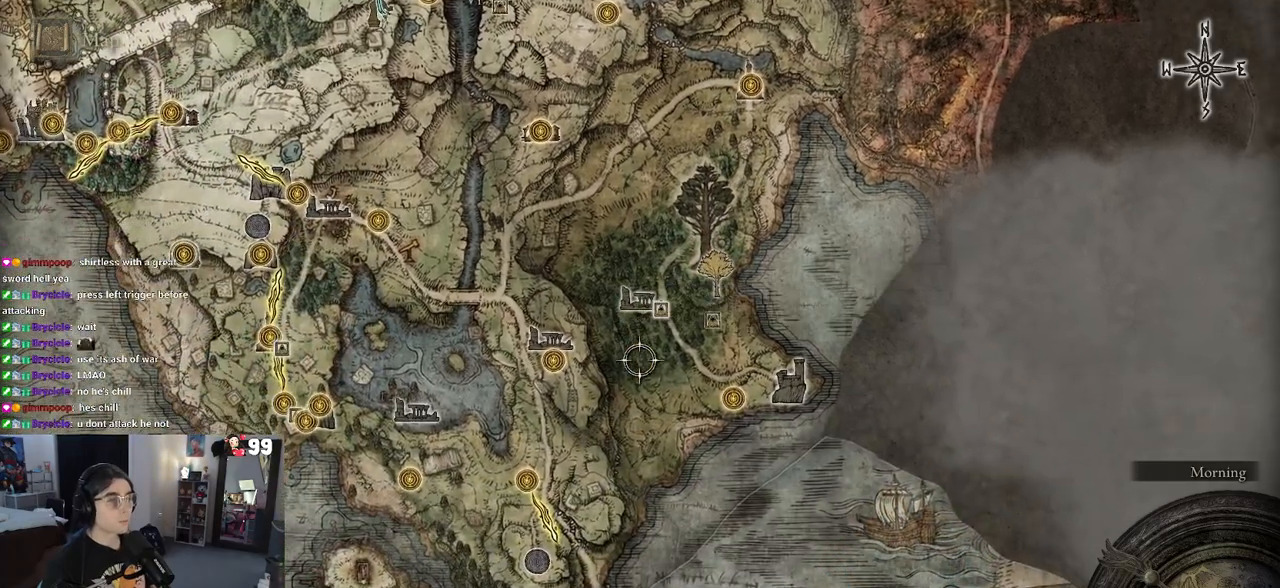
{"buttons": [], "left_stick": "up-left", "right_stick": "center", "events": [[450, "left_stick", "up-left"]]}
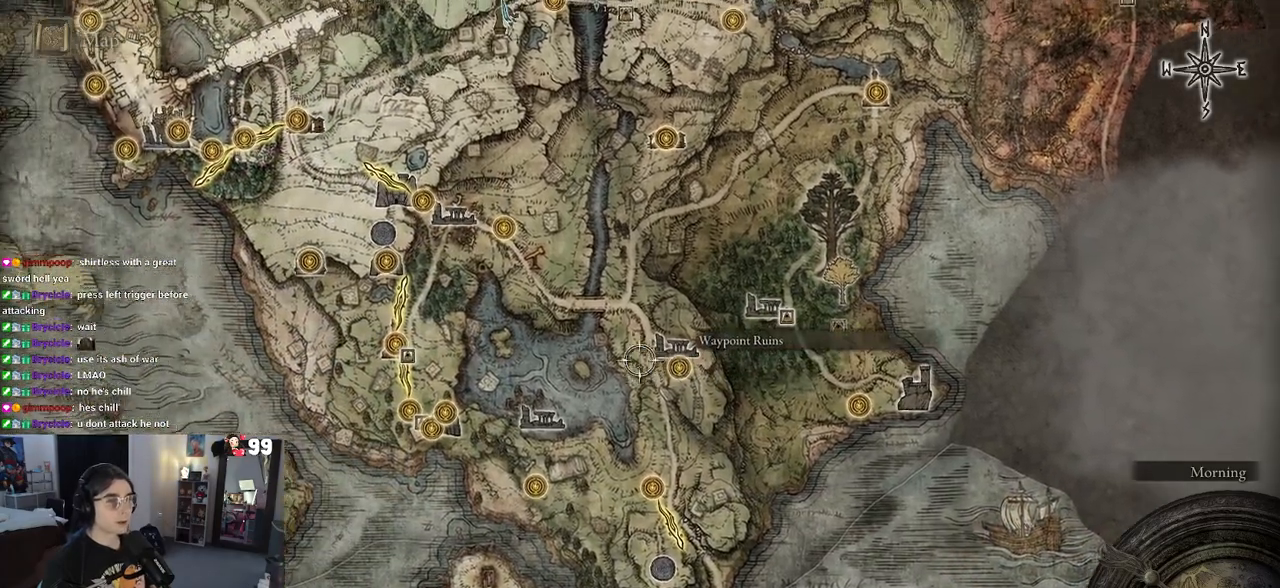
{"buttons": [], "left_stick": "center", "right_stick": "center", "events": [[367, "left_stick", "left"], [483, "left_stick", "center"]]}
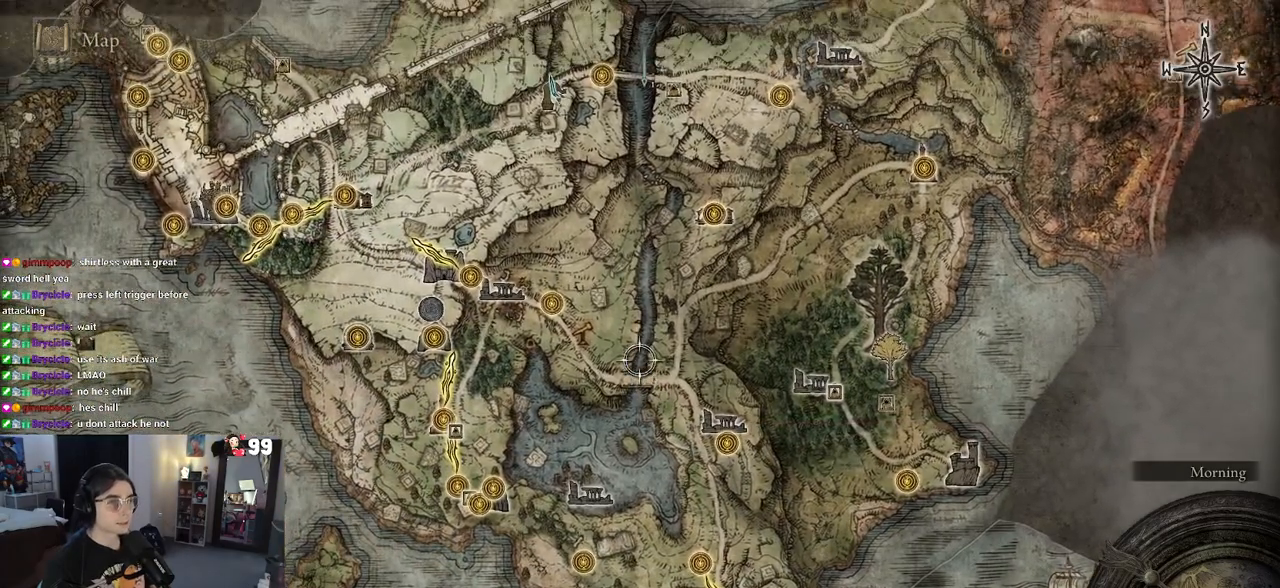
{"buttons": [], "left_stick": "center", "right_stick": "center", "events": [[200, "left_stick", "down-left"], [433, "left_stick", "center"]]}
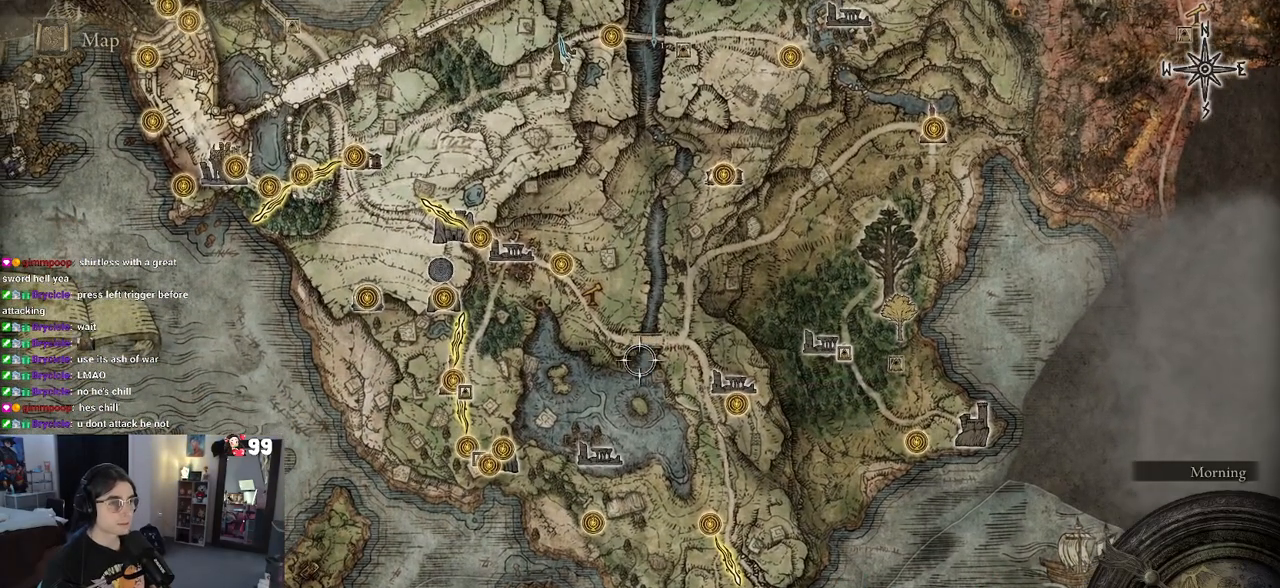
{"buttons": [], "left_stick": "down-right", "right_stick": "center", "events": [[283, "left_stick", "down-right"]]}
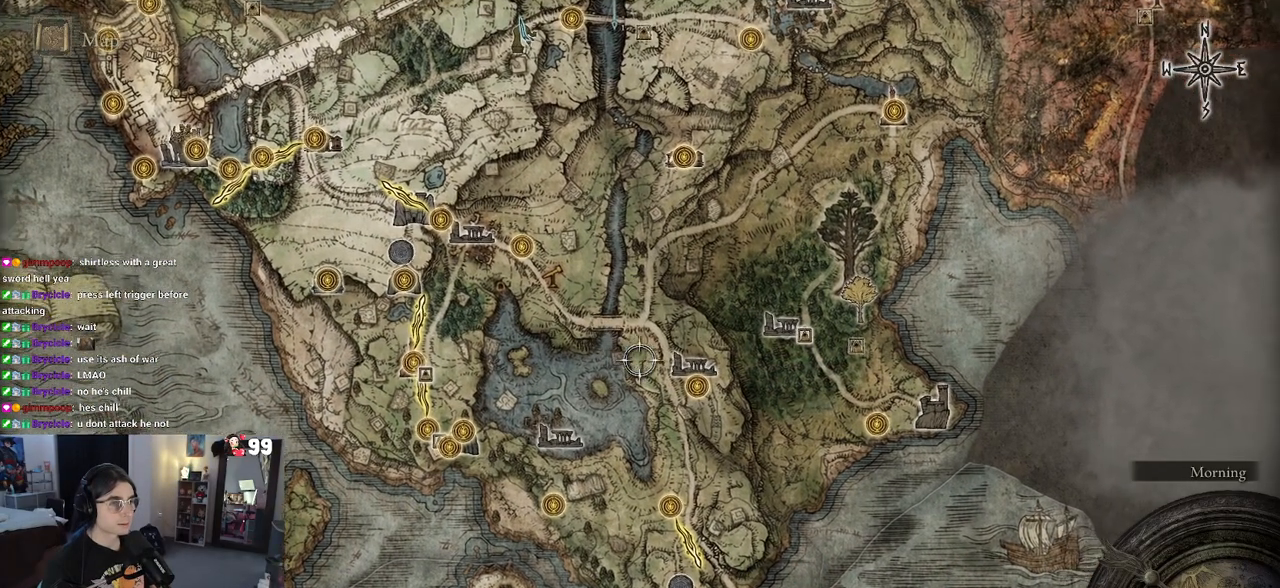
{"buttons": [], "left_stick": "up-right", "right_stick": "center", "events": [[50, "left_stick", "right"], [250, "left_stick", "up-right"]]}
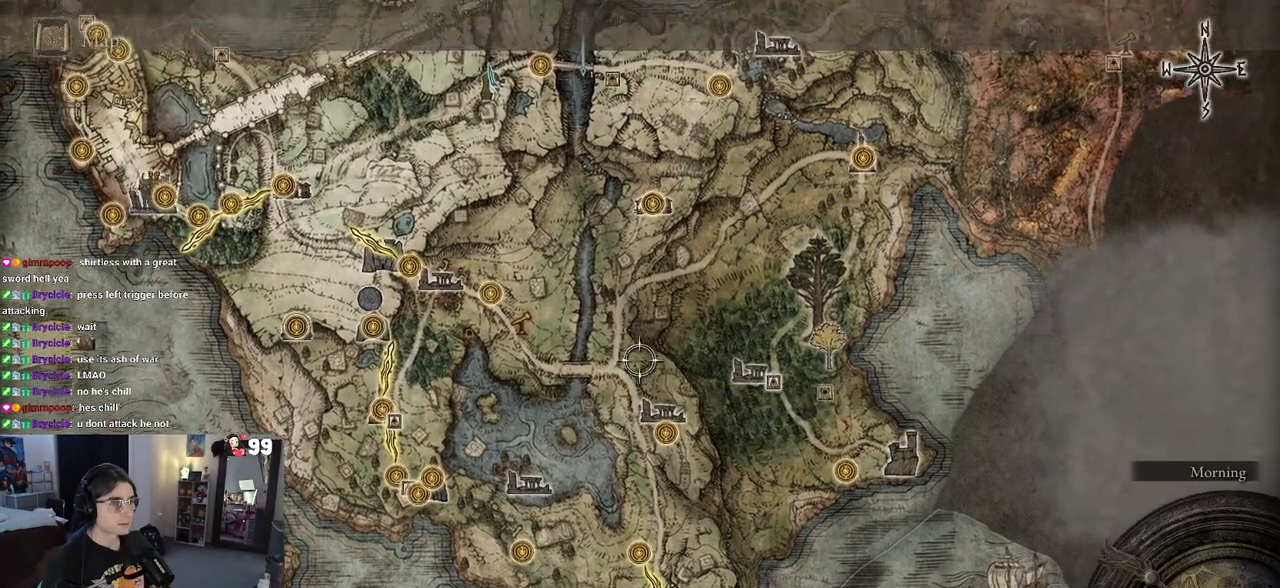
{"buttons": [], "left_stick": "up", "right_stick": "center", "events": [[200, "left_stick", "center"], [450, "left_stick", "up"]]}
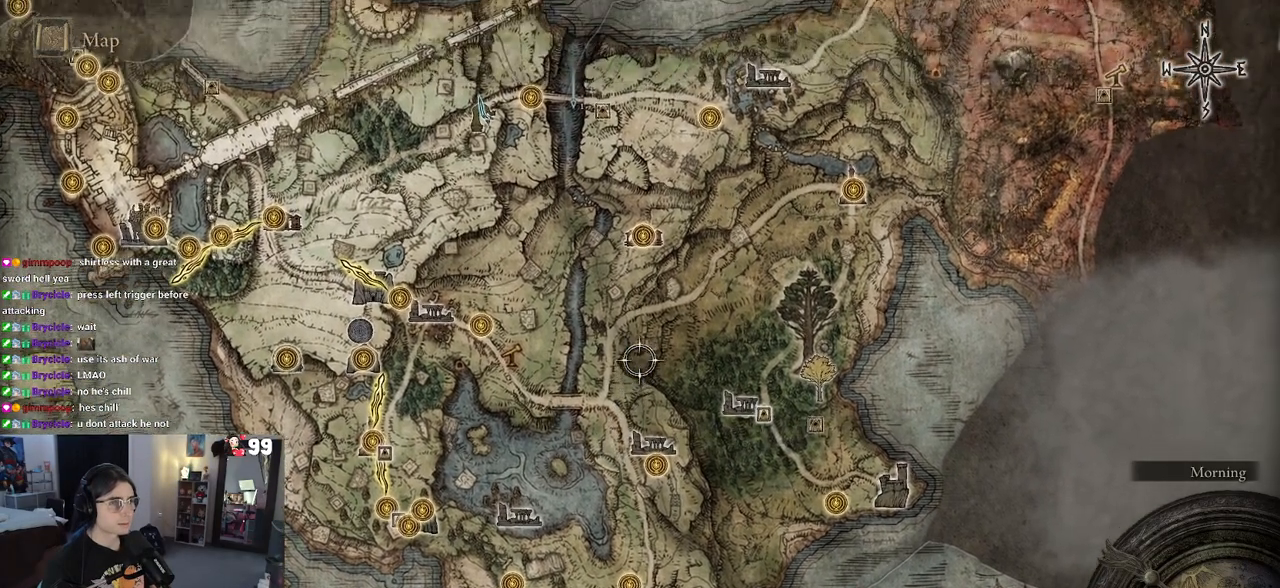
{"buttons": [], "left_stick": "up", "right_stick": "center", "events": []}
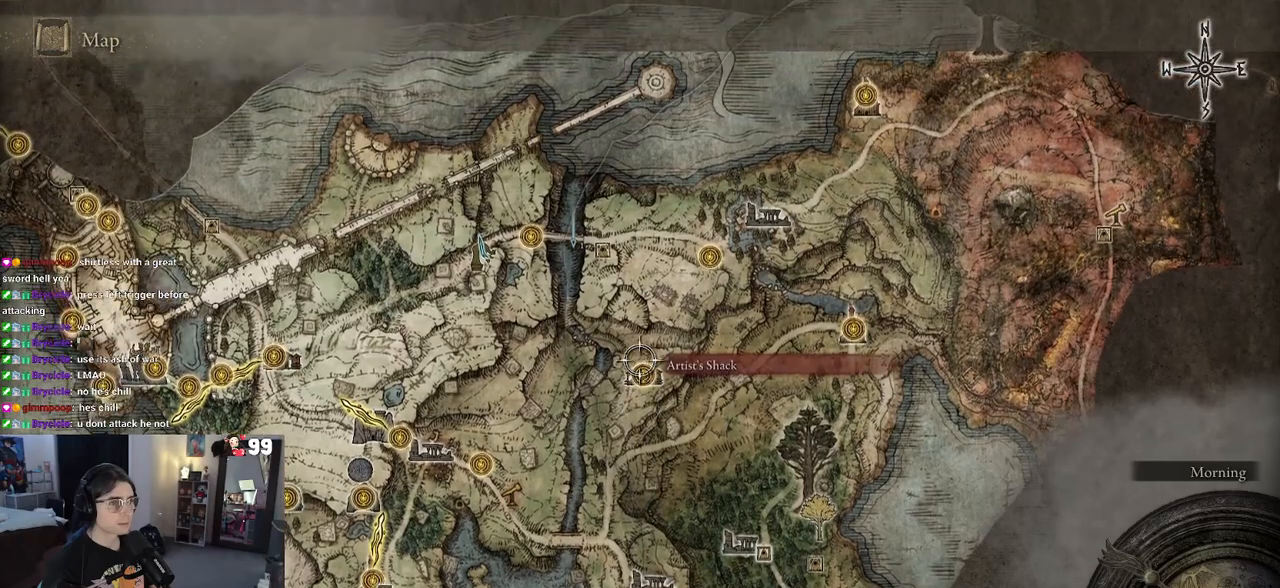
{"buttons": [], "left_stick": "down-left", "right_stick": "center", "events": [[50, "left_stick", "down-left"]]}
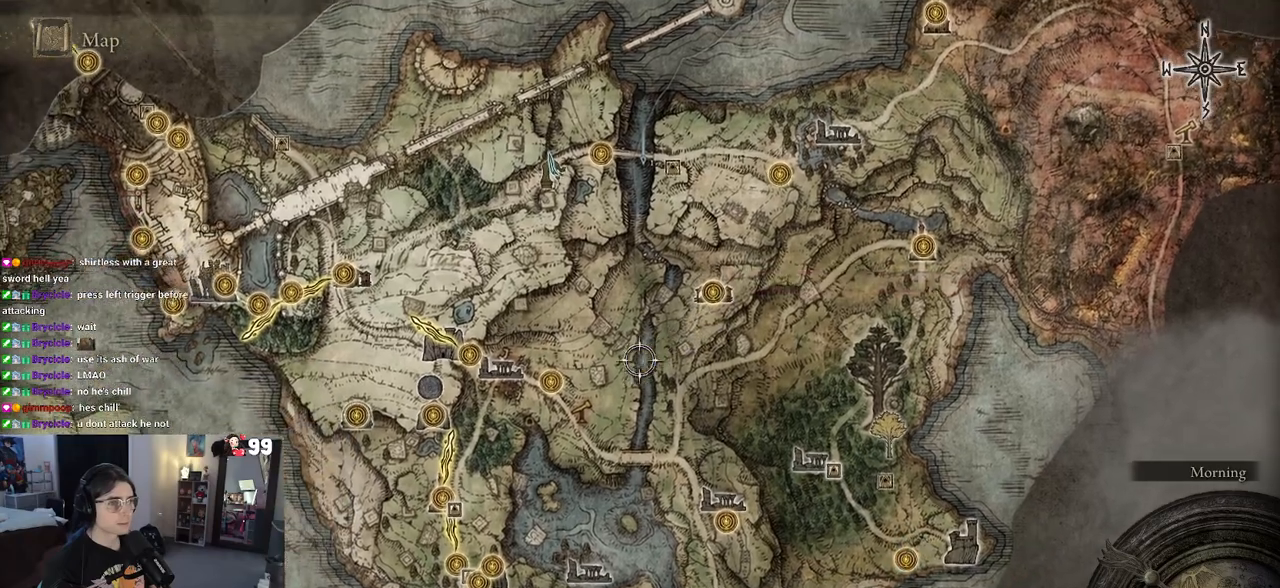
{"buttons": [], "left_stick": "center", "right_stick": "center", "events": [[367, "left_stick", "center"]]}
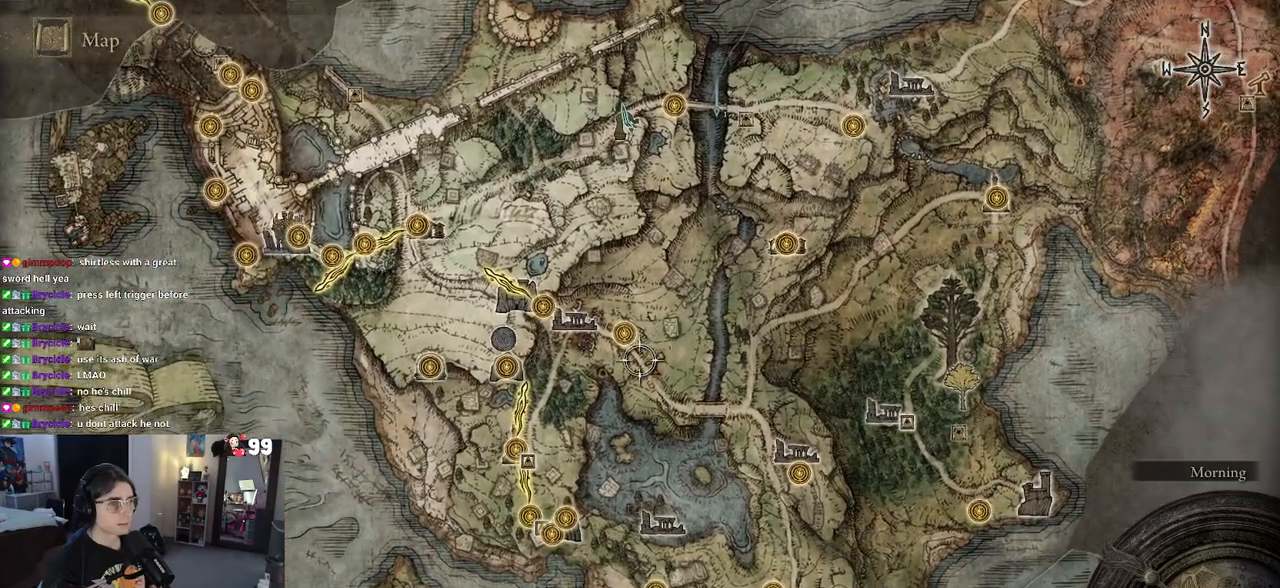
{"buttons": [], "left_stick": "center", "right_stick": "center", "events": [[183, "left_stick", "up-left"], [467, "left_stick", "center"]]}
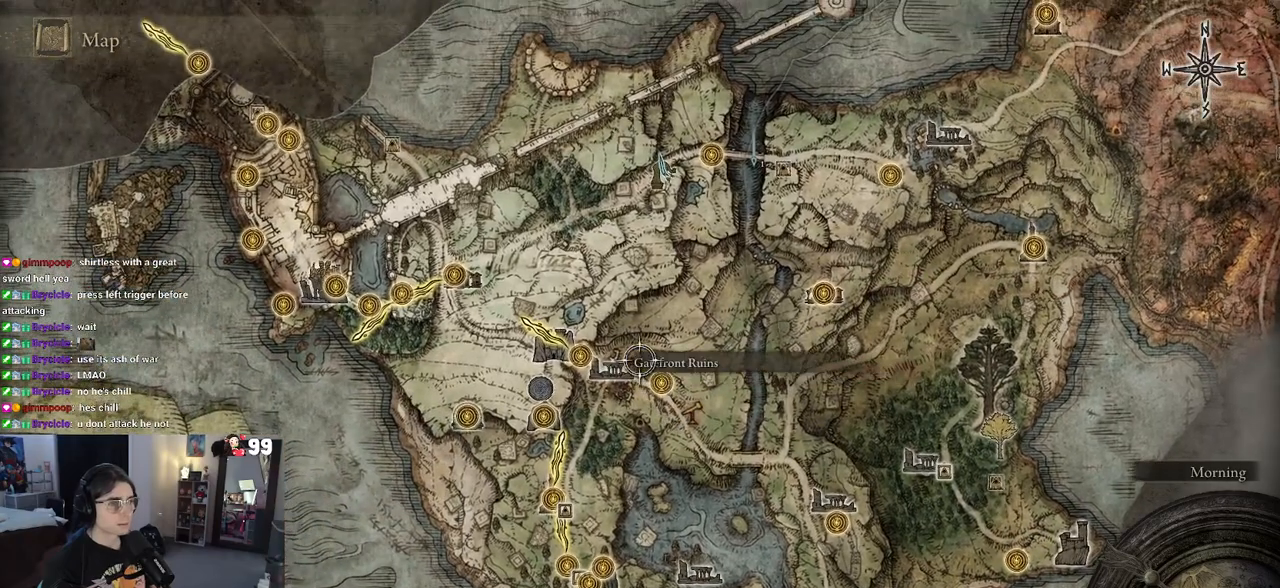
{"buttons": [], "left_stick": "down-left", "right_stick": "center", "events": [[283, "left_stick", "left"], [383, "left_stick", "down-left"]]}
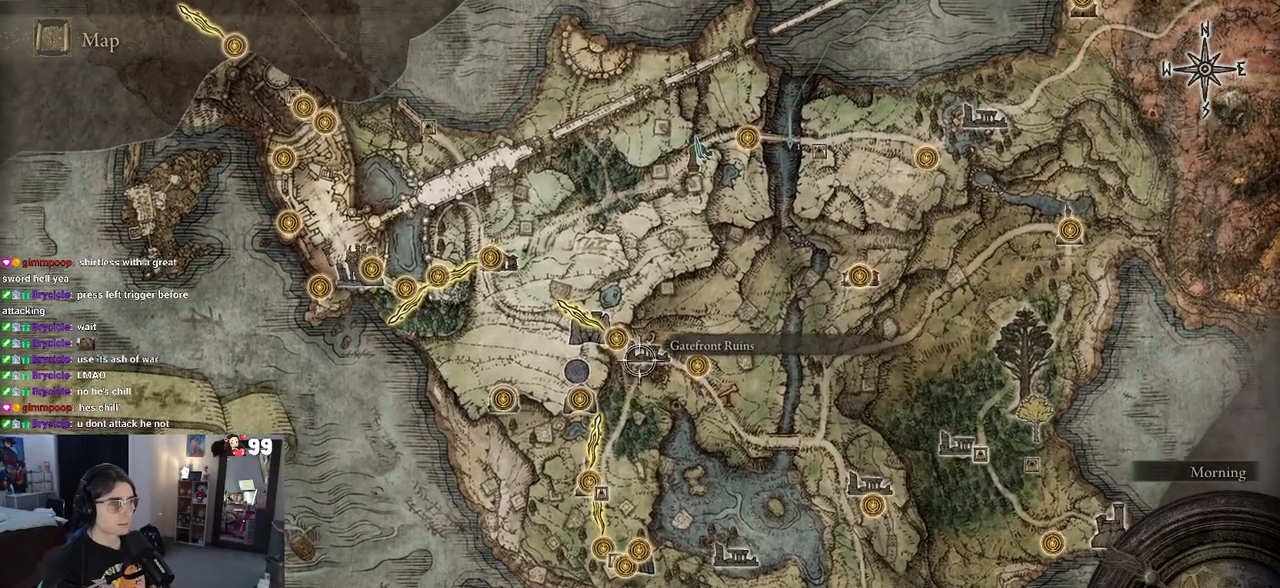
{"buttons": [], "left_stick": "down-right", "right_stick": "center", "events": [[33, "left_stick", "center"], [367, "left_stick", "down-right"]]}
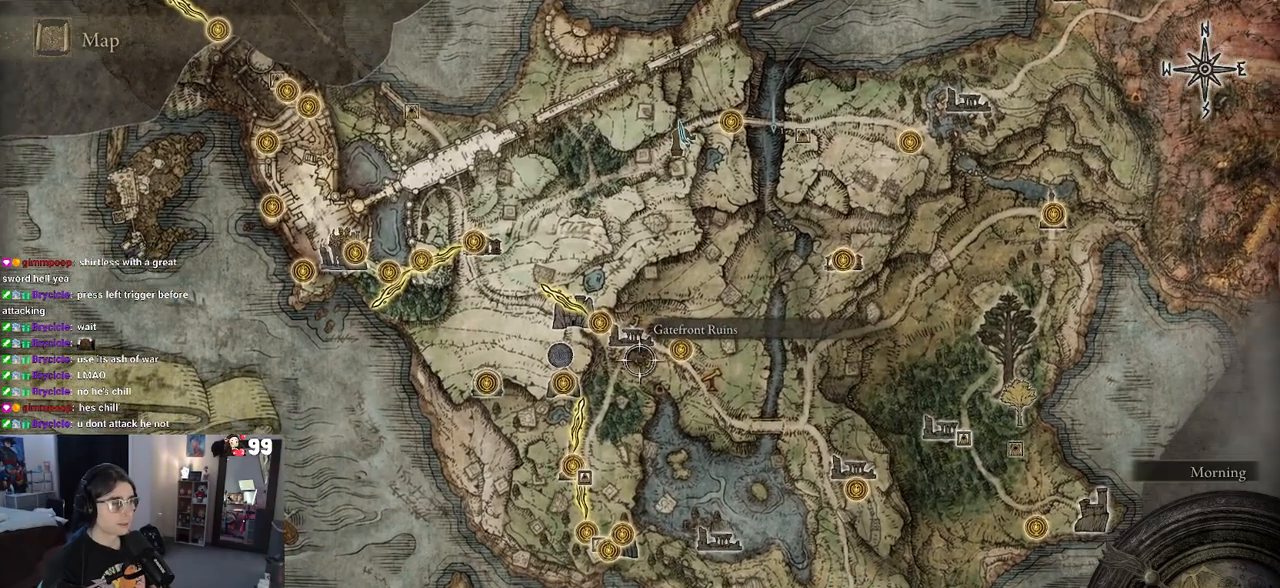
{"buttons": [], "left_stick": "center", "right_stick": "center", "events": [[217, "left_stick", "up-right"], [267, "left_stick", "up"], [450, "left_stick", "center"]]}
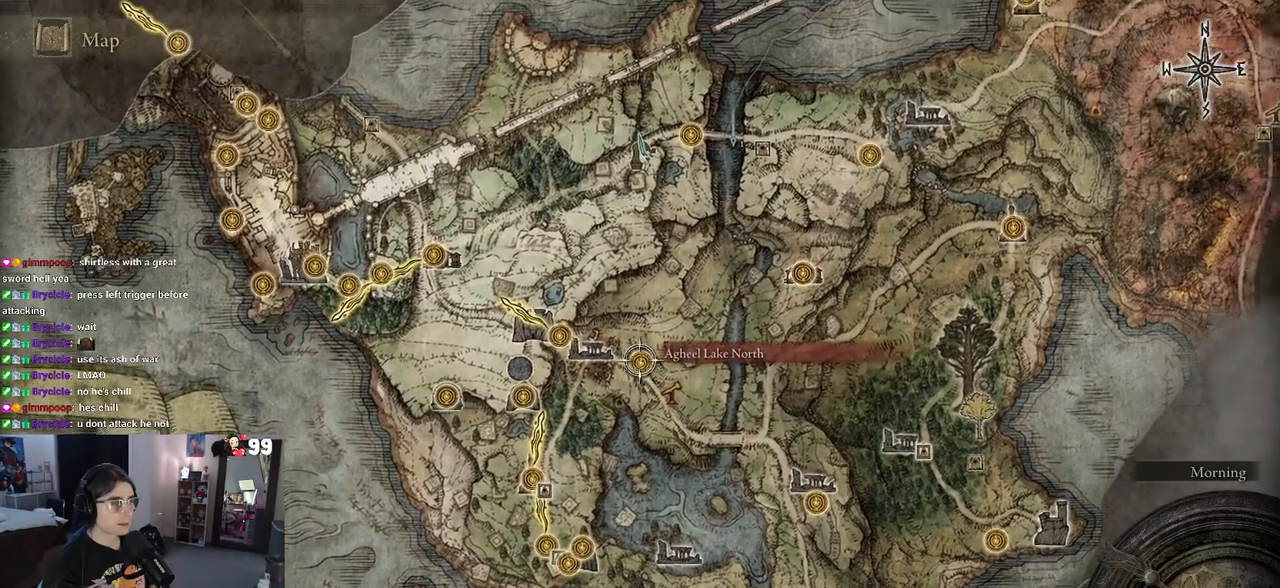
{"buttons": [], "left_stick": "down-right", "right_stick": "center", "events": [[383, "left_stick", "down-right"]]}
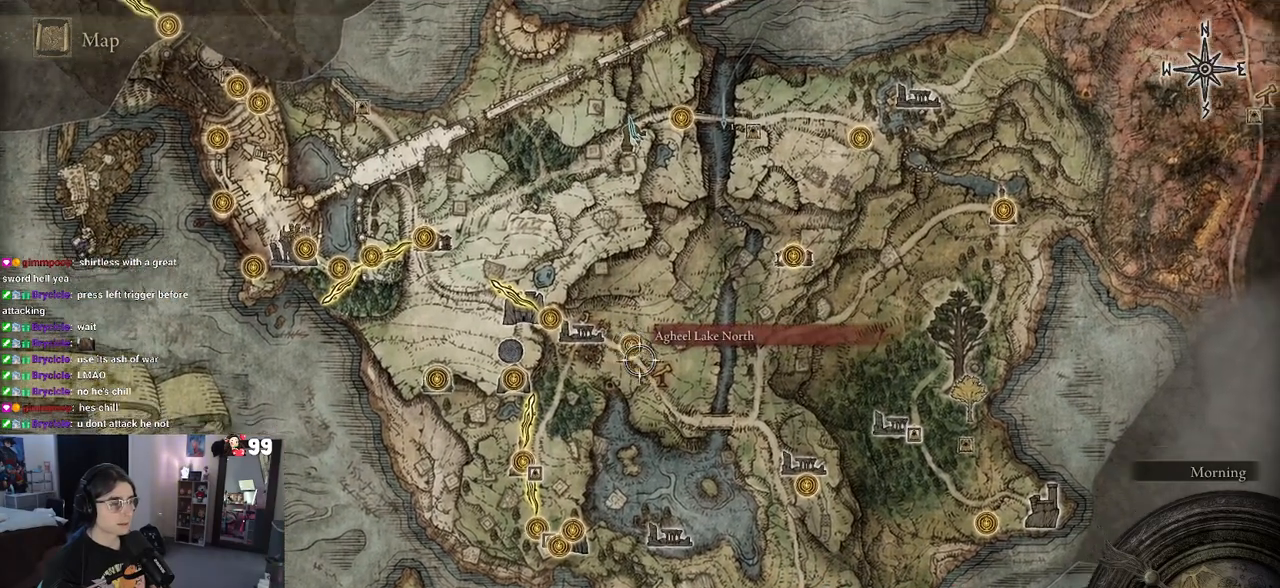
{"buttons": [], "left_stick": "up-left", "right_stick": "center", "events": [[217, "left_stick", "center"], [367, "left_stick", "up-left"]]}
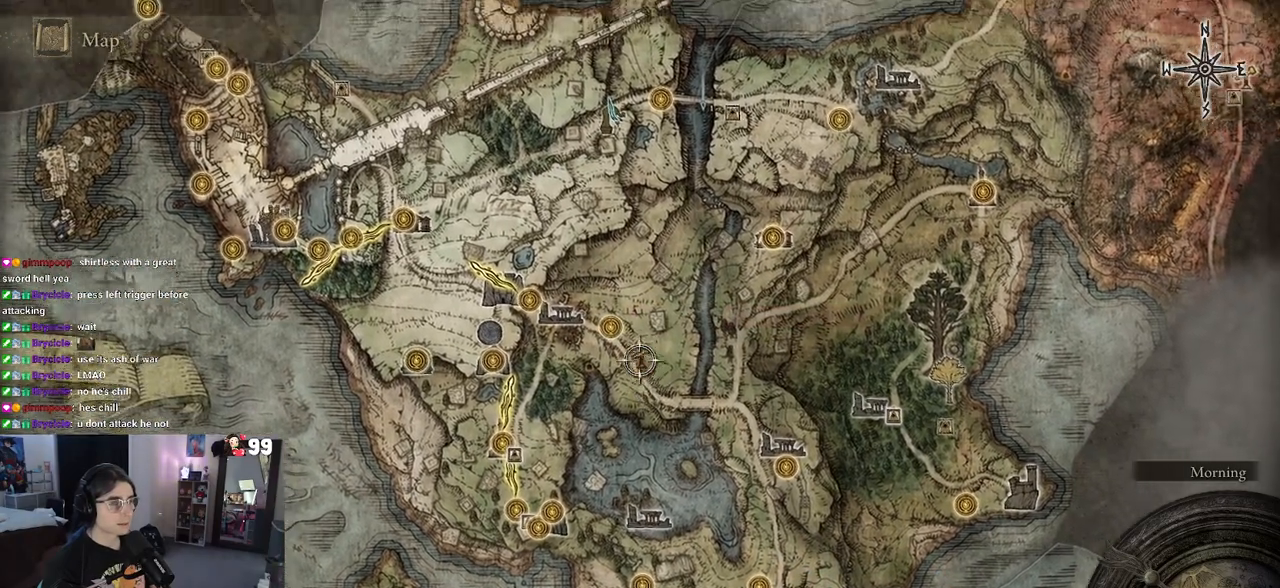
{"buttons": ["CROSS"], "left_stick": "center", "right_stick": "center", "events": [[233, "left_stick", "center"], [433, "CROSS", "down"]]}